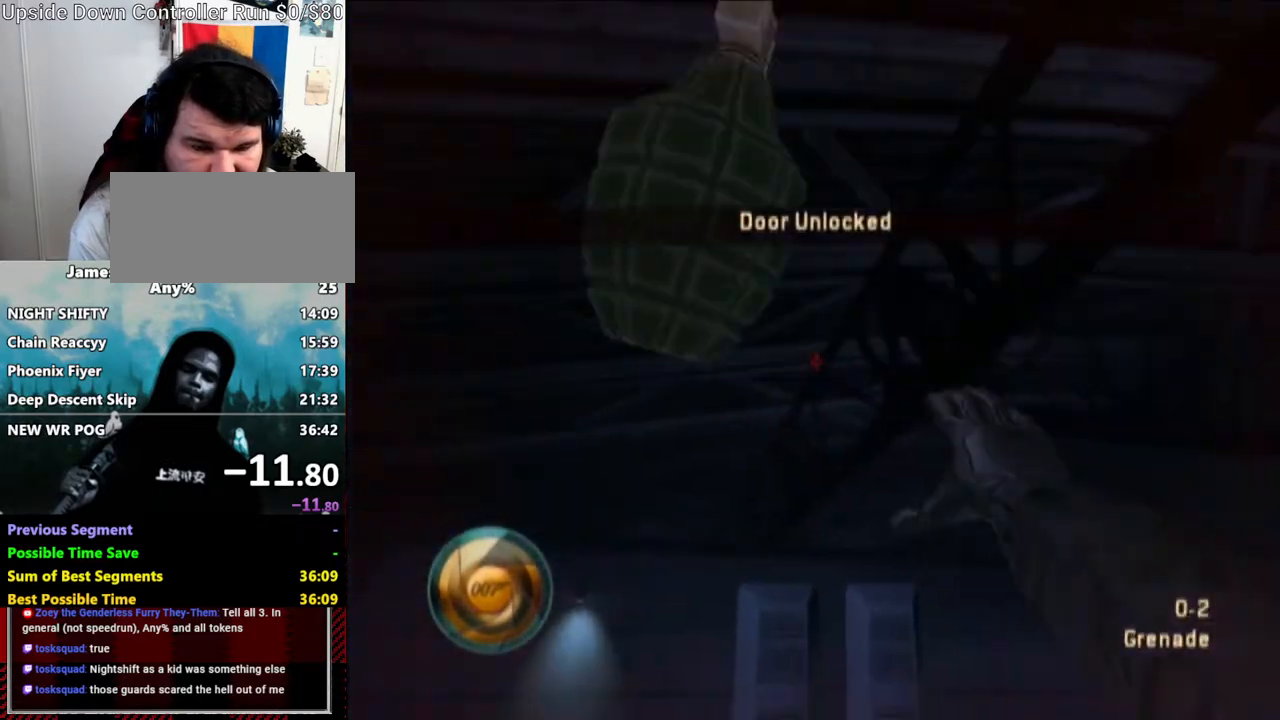
Gameplay with a controller (Nintendo layout); each line is a JSON object with the inputs held at the frame after it. "events" lists button and stick changes between this image and that frame as [ms after this image, input, new state], when the widget could be followed in between. Not read: L3 R3.
{"buttons": [], "left_stick": "up-right", "right_stick": "down"}
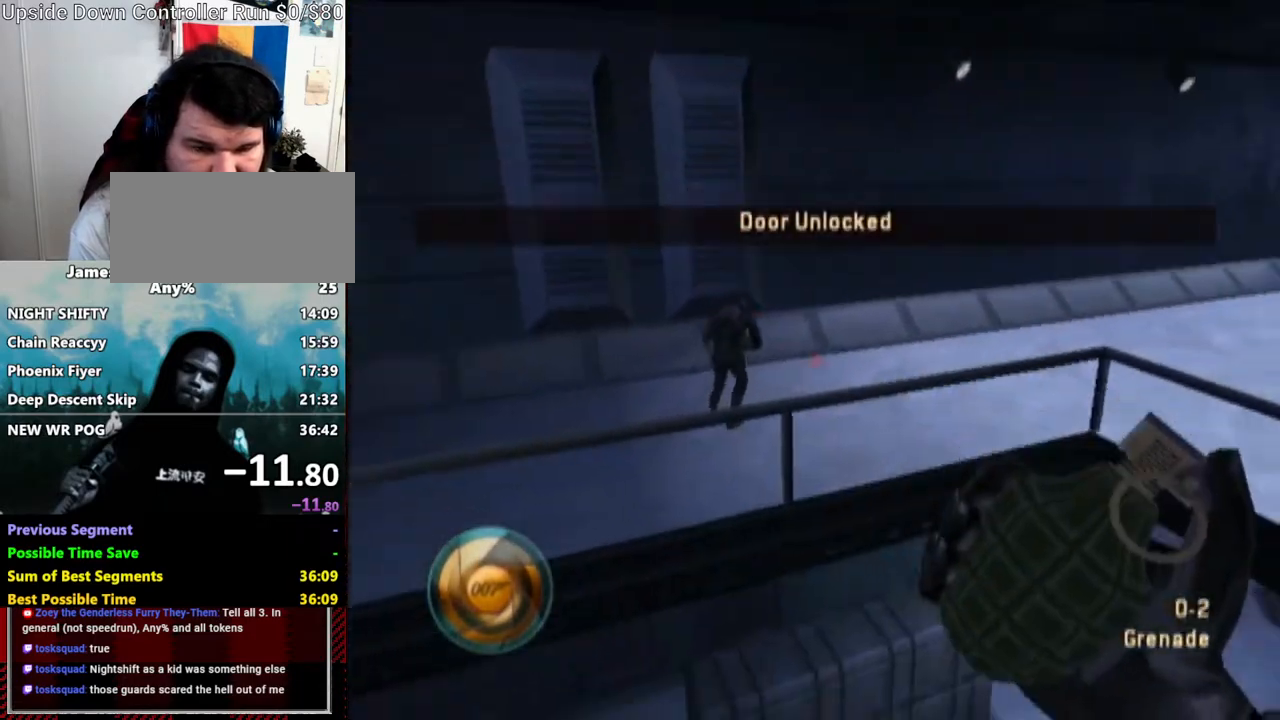
{"buttons": [], "left_stick": "up-right", "right_stick": "center", "events": [[17, "right_stick", "down-right"], [150, "right_stick", "center"]]}
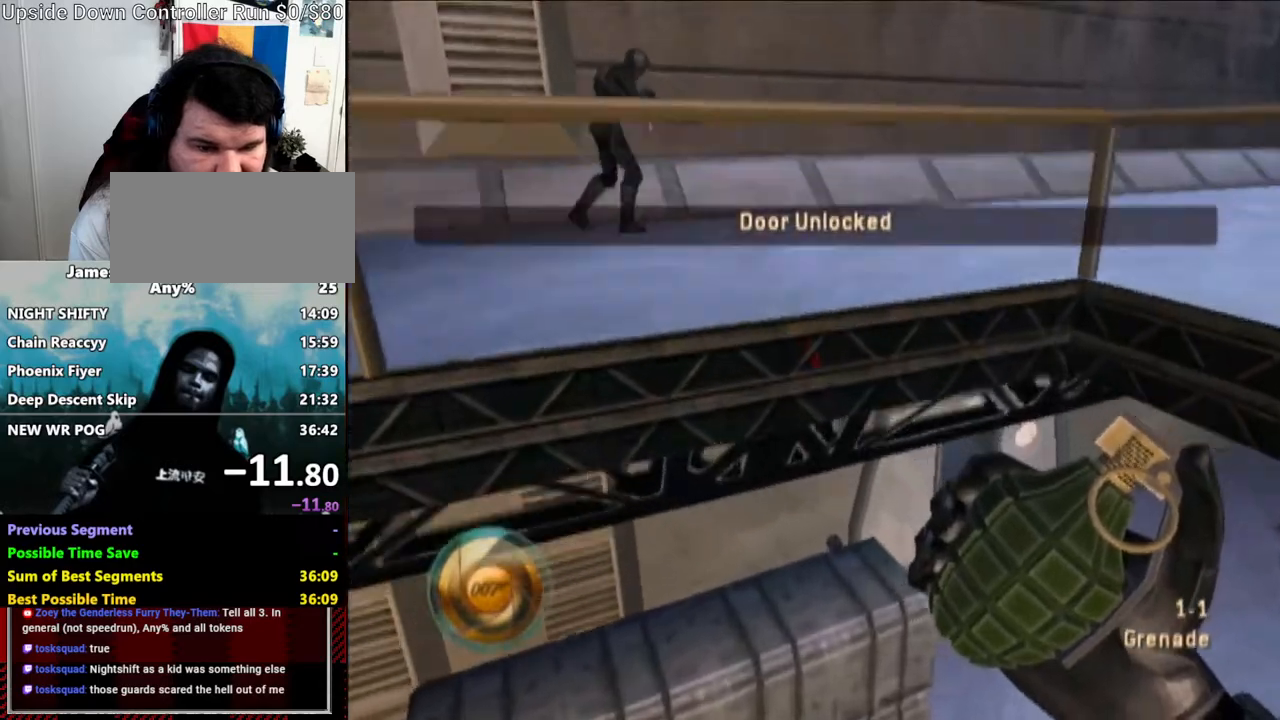
{"buttons": [], "left_stick": "up-right", "right_stick": "center", "events": []}
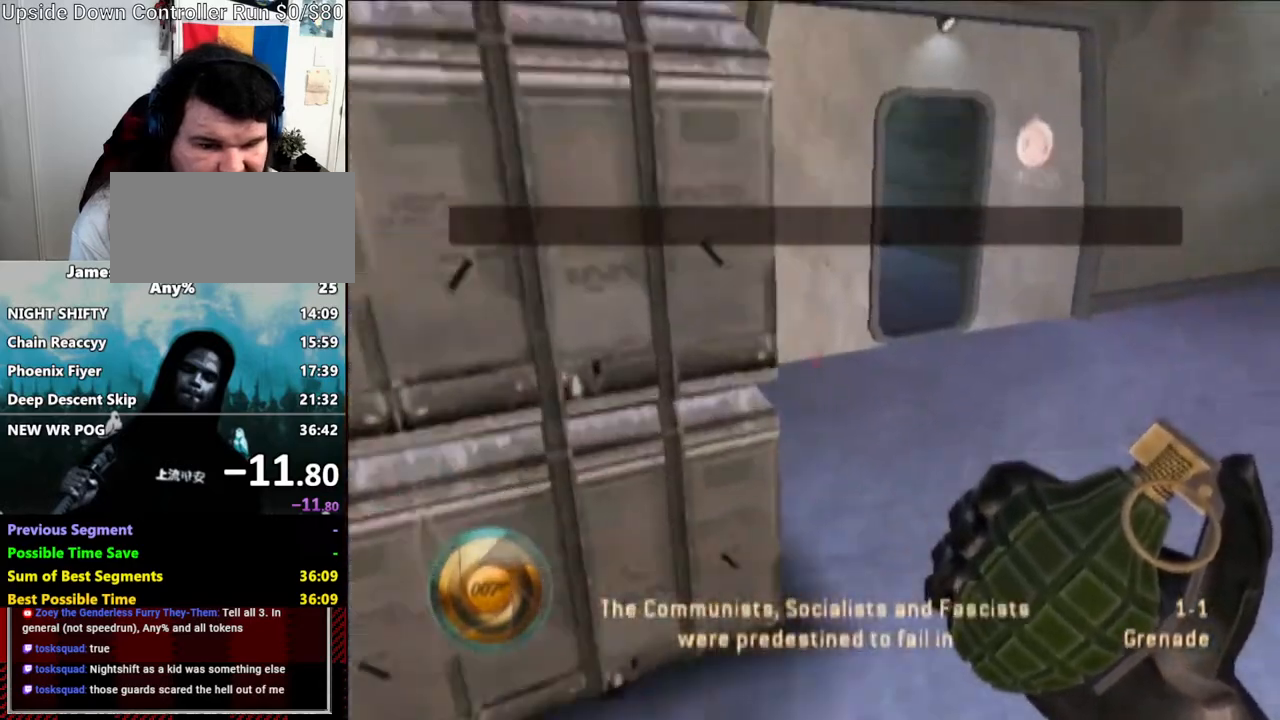
{"buttons": [], "left_stick": "up-right", "right_stick": "center", "events": [[150, "DPAD_RIGHT", "down"], [233, "DPAD_RIGHT", "up"]]}
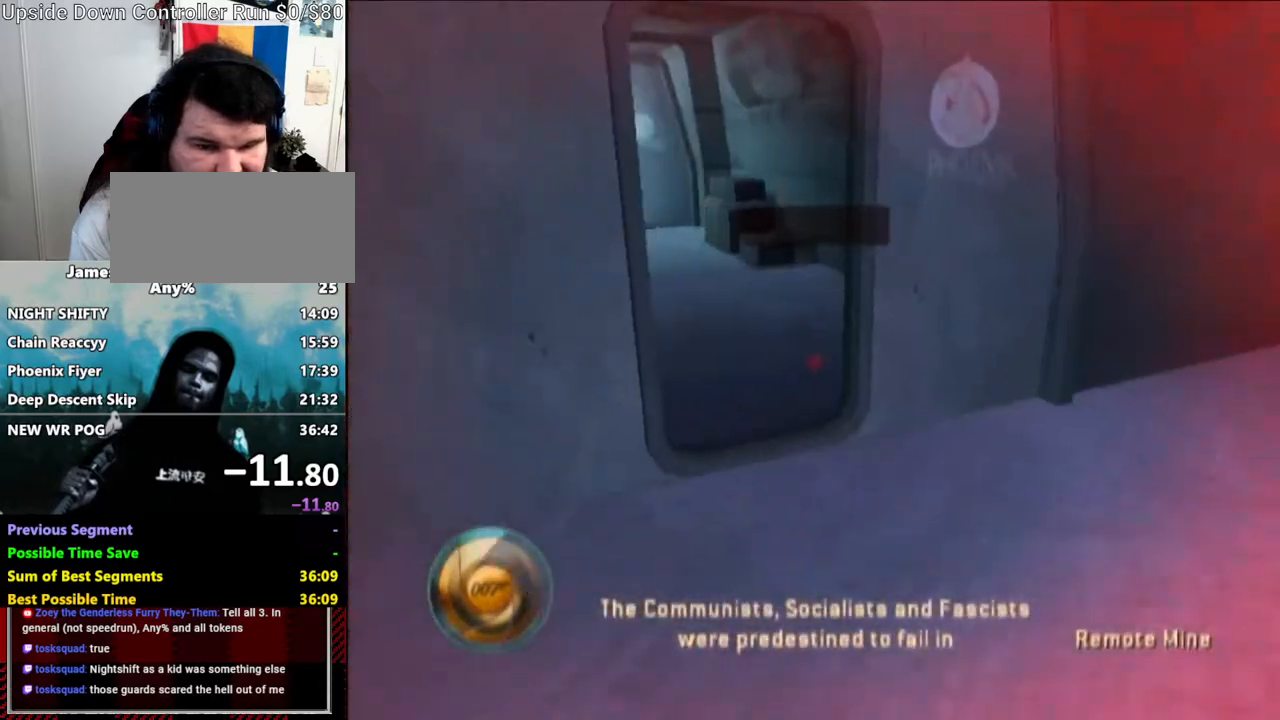
{"buttons": ["R1"], "left_stick": "up-left", "right_stick": "center", "events": [[217, "left_stick", "up-left"], [383, "R1", "down"]]}
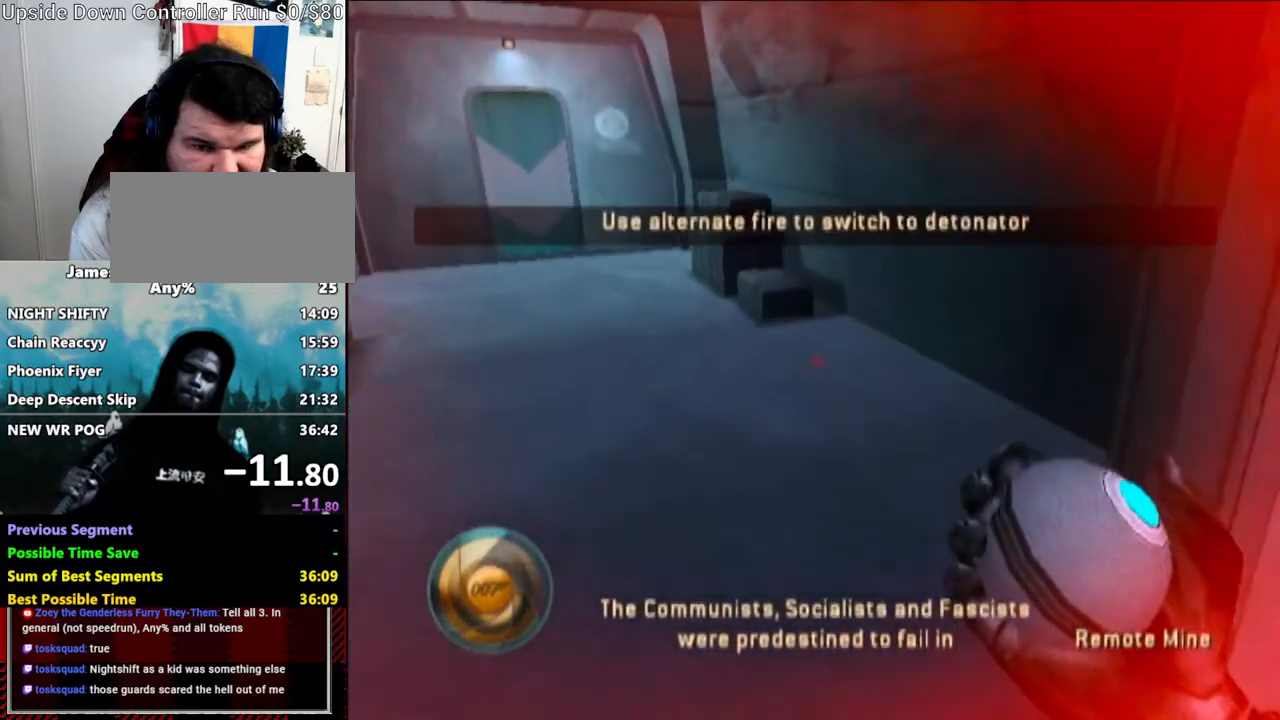
{"buttons": ["R1"], "left_stick": "up-left", "right_stick": "center", "events": []}
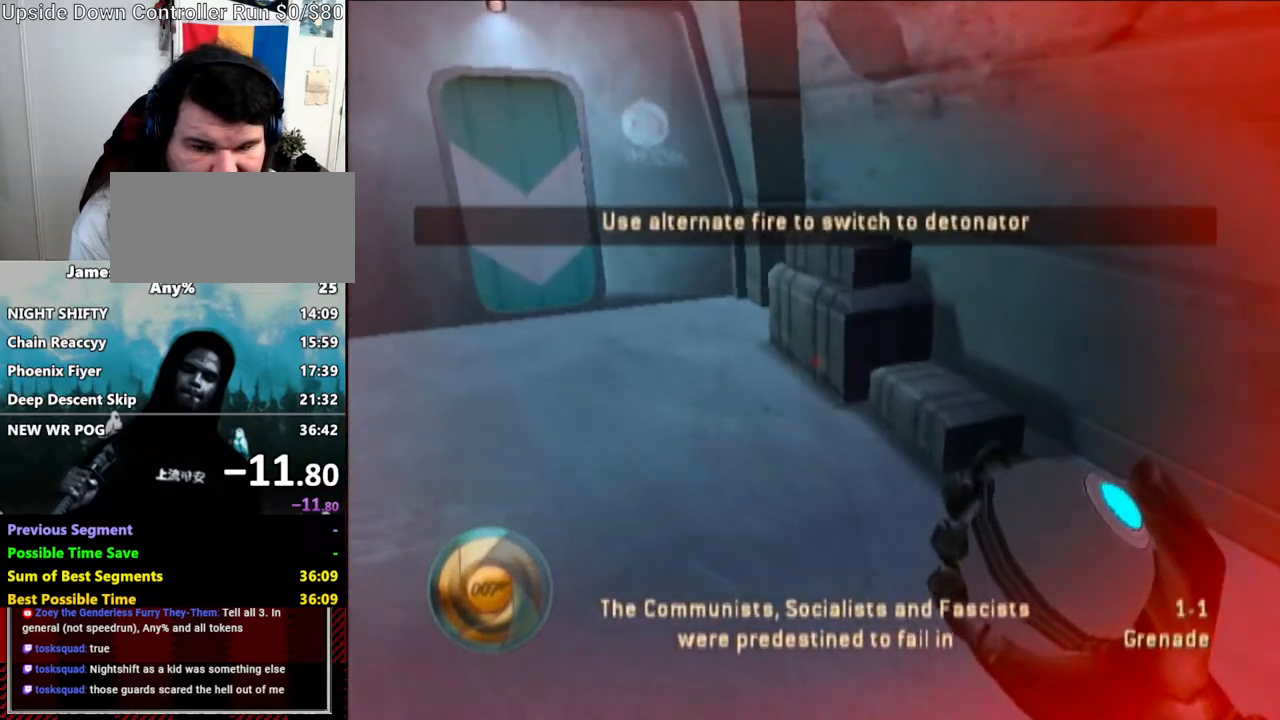
{"buttons": ["R1"], "left_stick": "up-left", "right_stick": "up", "events": [[433, "right_stick", "up"]]}
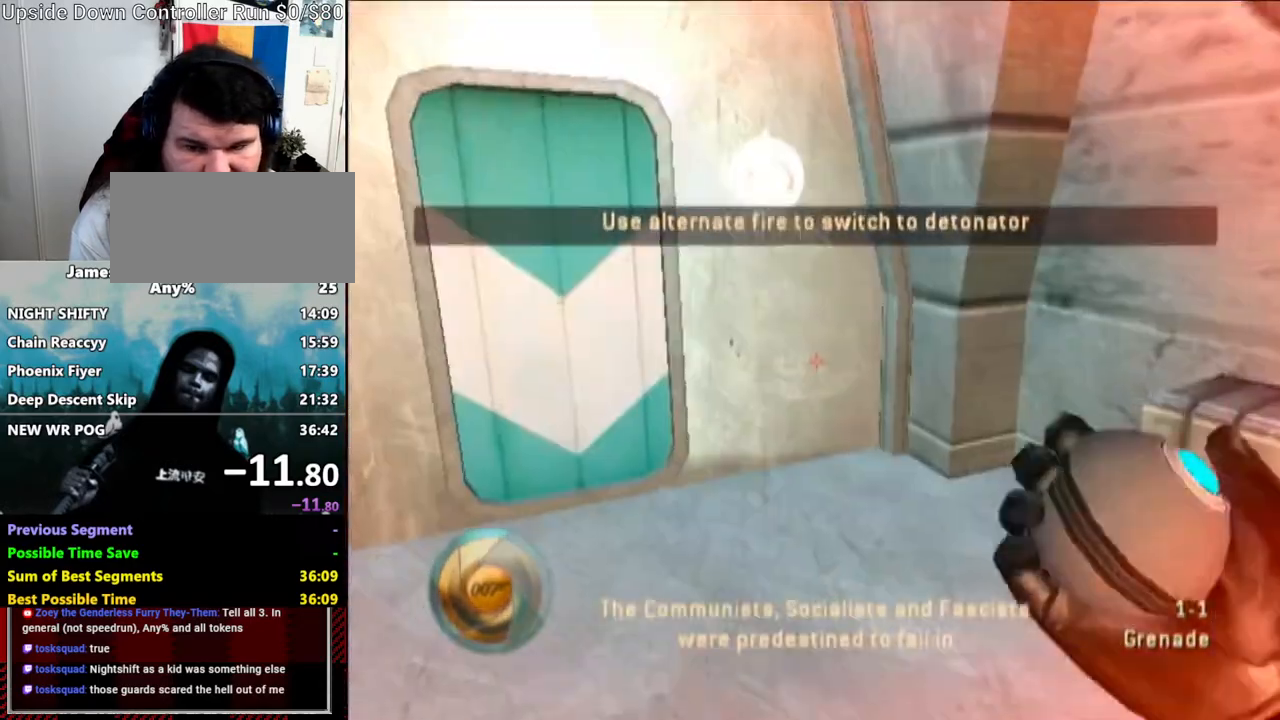
{"buttons": ["R1"], "left_stick": "up-left", "right_stick": "center", "events": [[17, "right_stick", "center"], [433, "A", "down"], [500, "A", "up"]]}
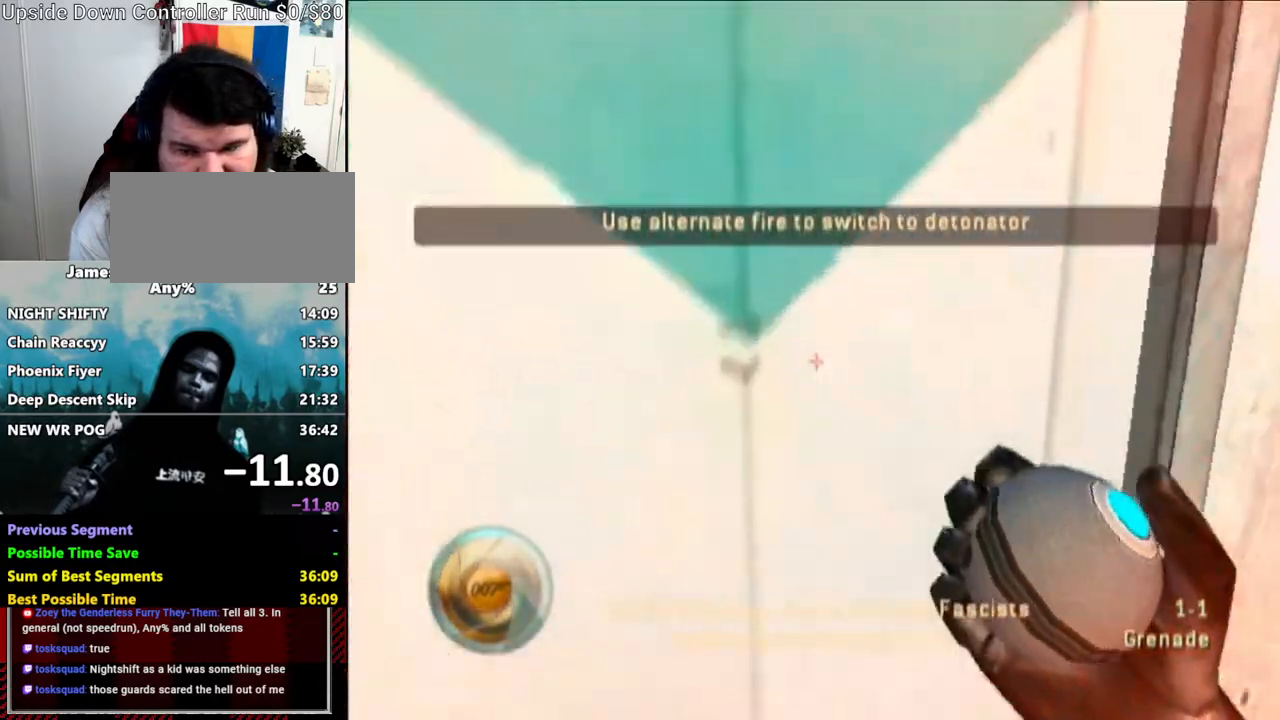
{"buttons": ["R1"], "left_stick": "up-left", "right_stick": "center", "events": [[100, "A", "down"], [150, "A", "up"]]}
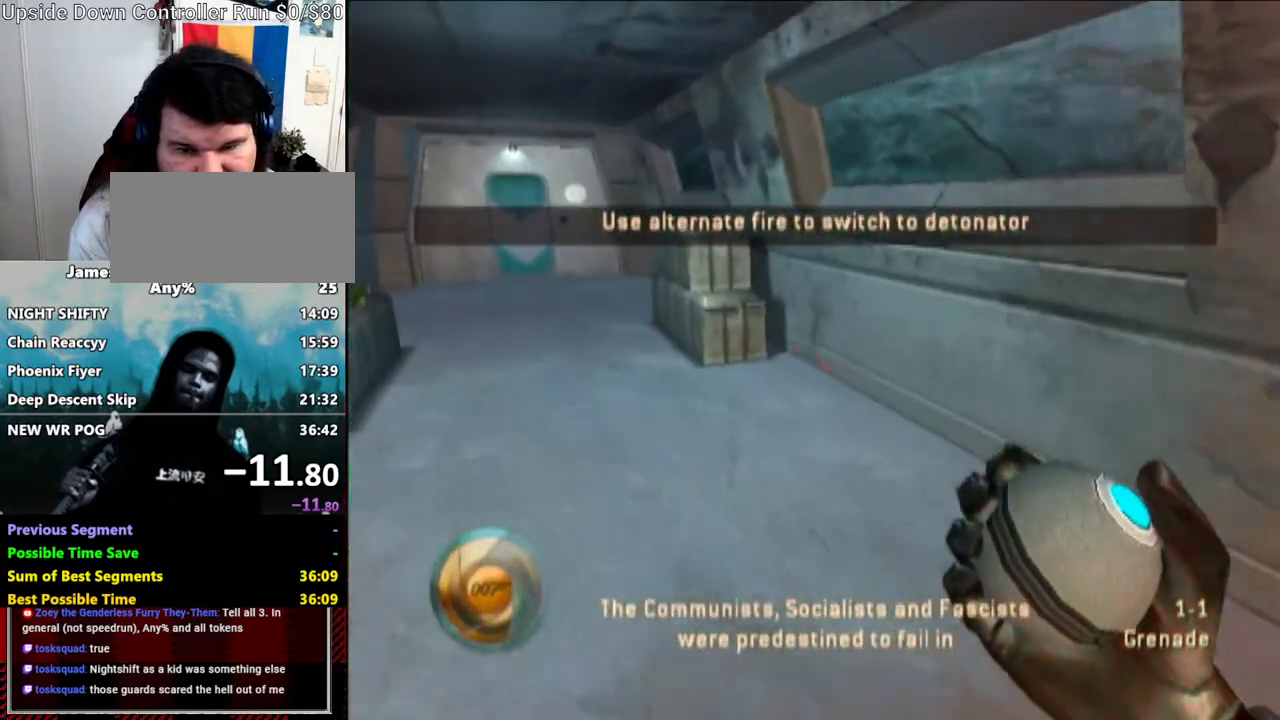
{"buttons": ["DPAD_RIGHT"], "left_stick": "up-left", "right_stick": "center"}
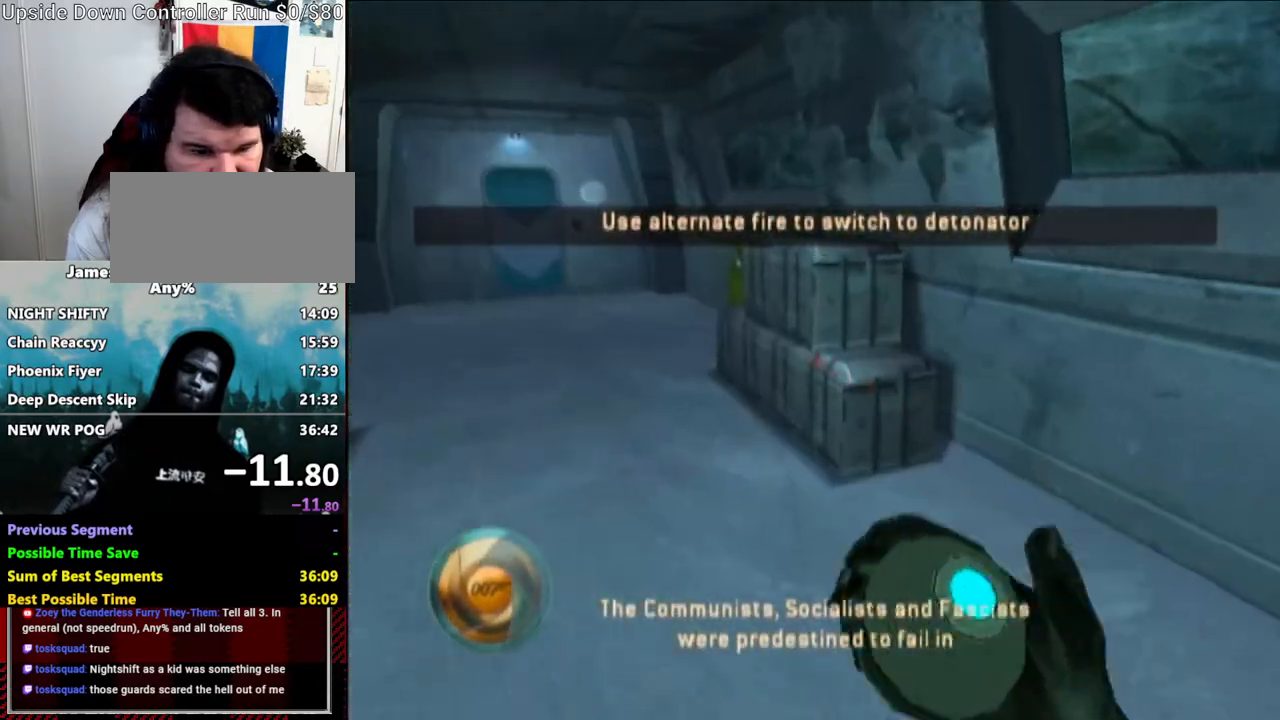
{"buttons": [], "left_stick": "up-left", "right_stick": "center", "events": [[100, "DPAD_RIGHT", "up"], [233, "DPAD_RIGHT", "down"], [283, "DPAD_RIGHT", "up"]]}
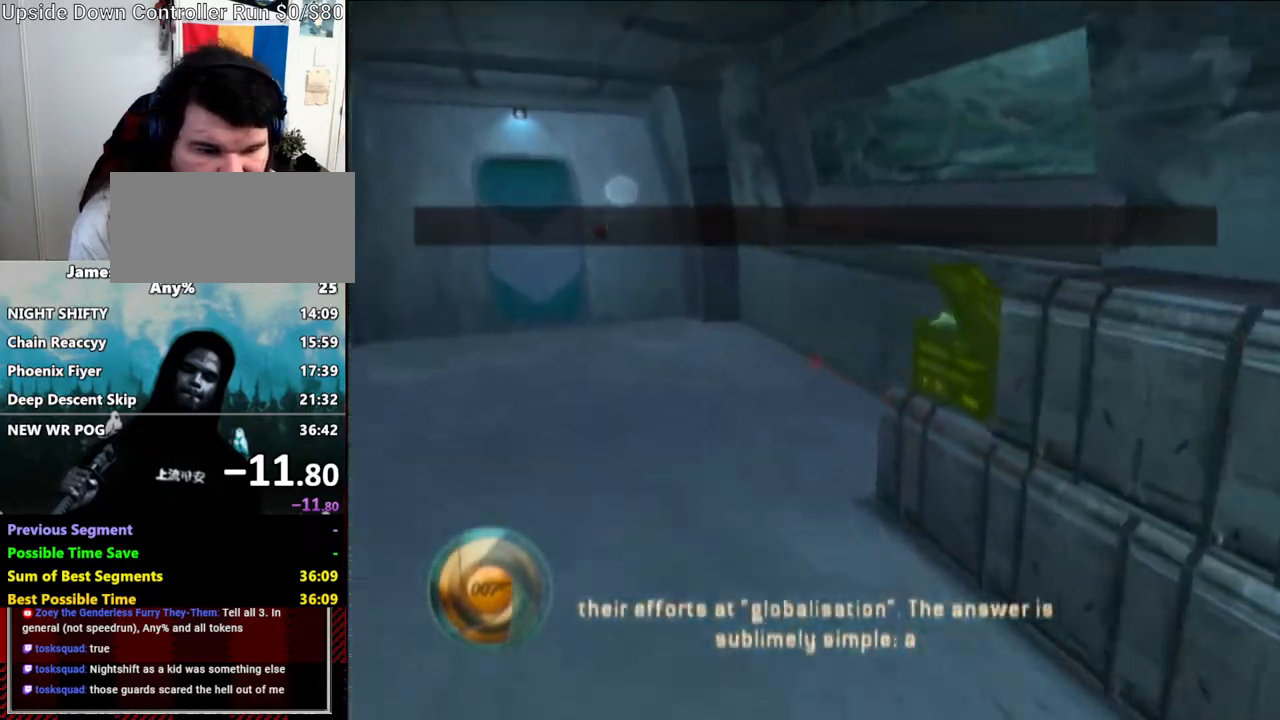
{"buttons": [], "left_stick": "up-left", "right_stick": "center", "events": [[17, "DPAD_LEFT", "down"], [50, "DPAD_LEFT", "up"]]}
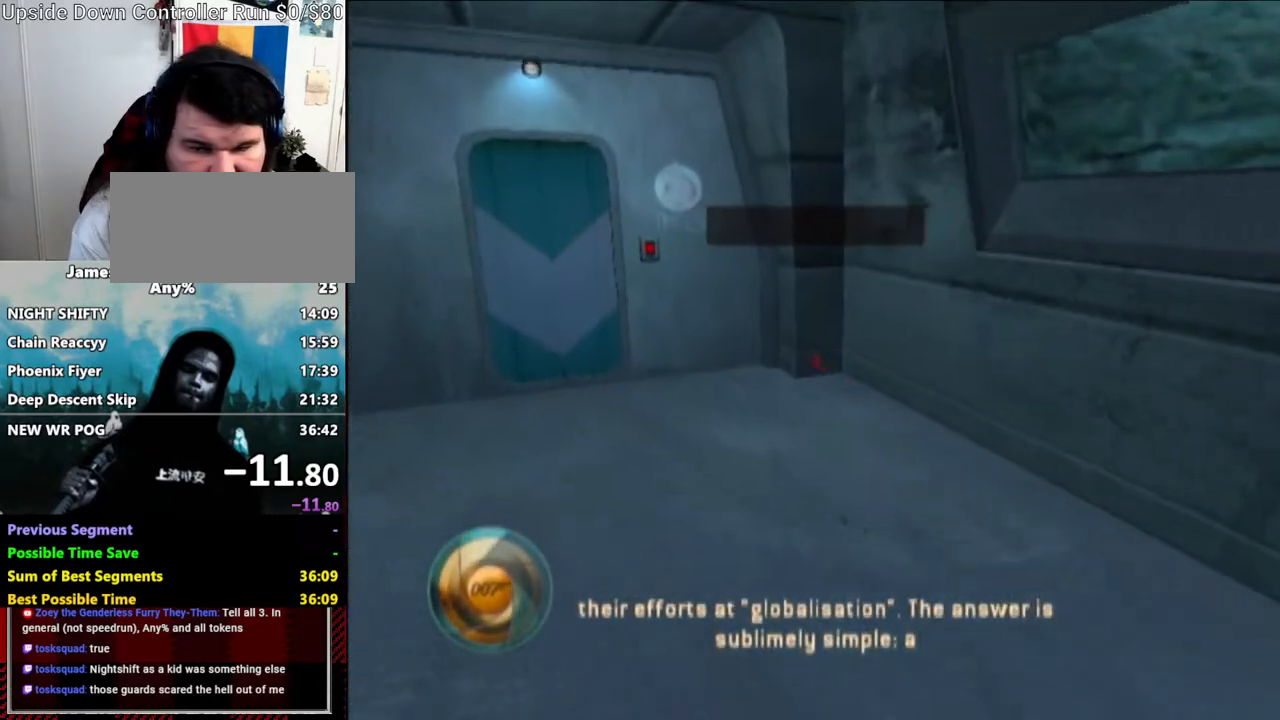
{"buttons": ["R1"], "left_stick": "up-left", "right_stick": "center", "events": [[283, "R1", "down"]]}
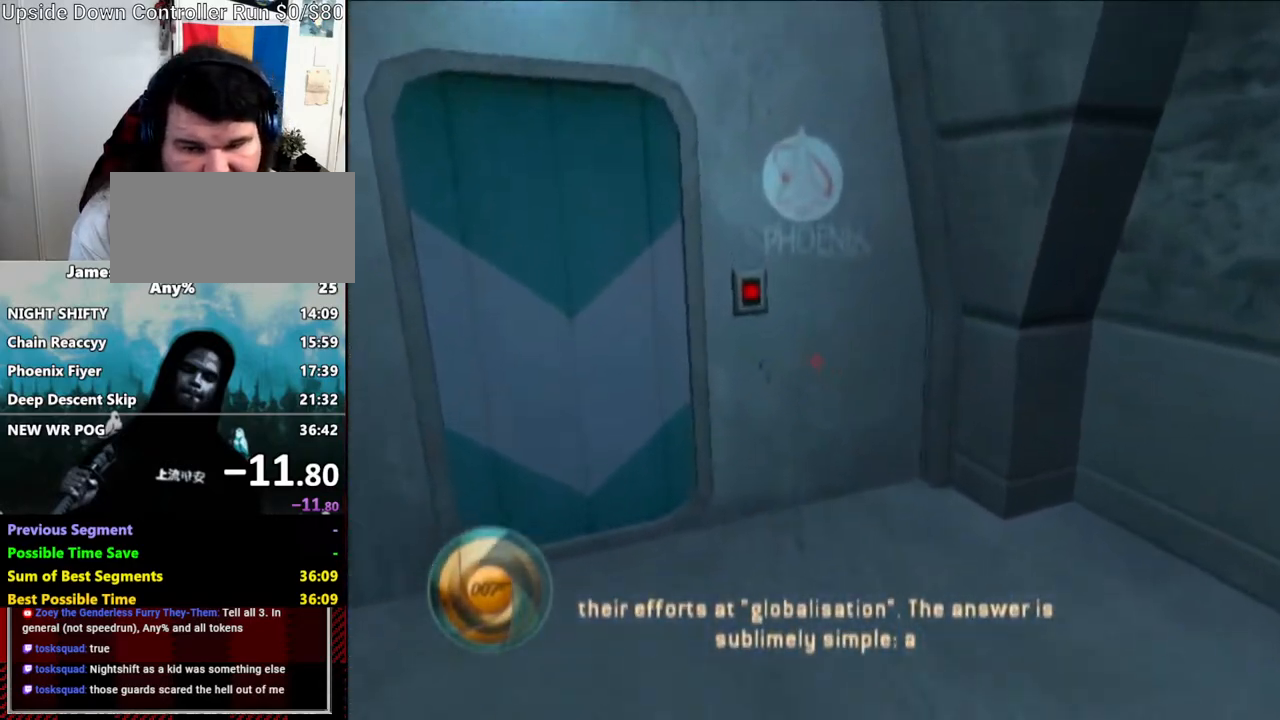
{"buttons": ["R1"], "left_stick": "center", "right_stick": "center", "events": [[333, "A", "down"], [400, "left_stick", "center"], [450, "A", "up"]]}
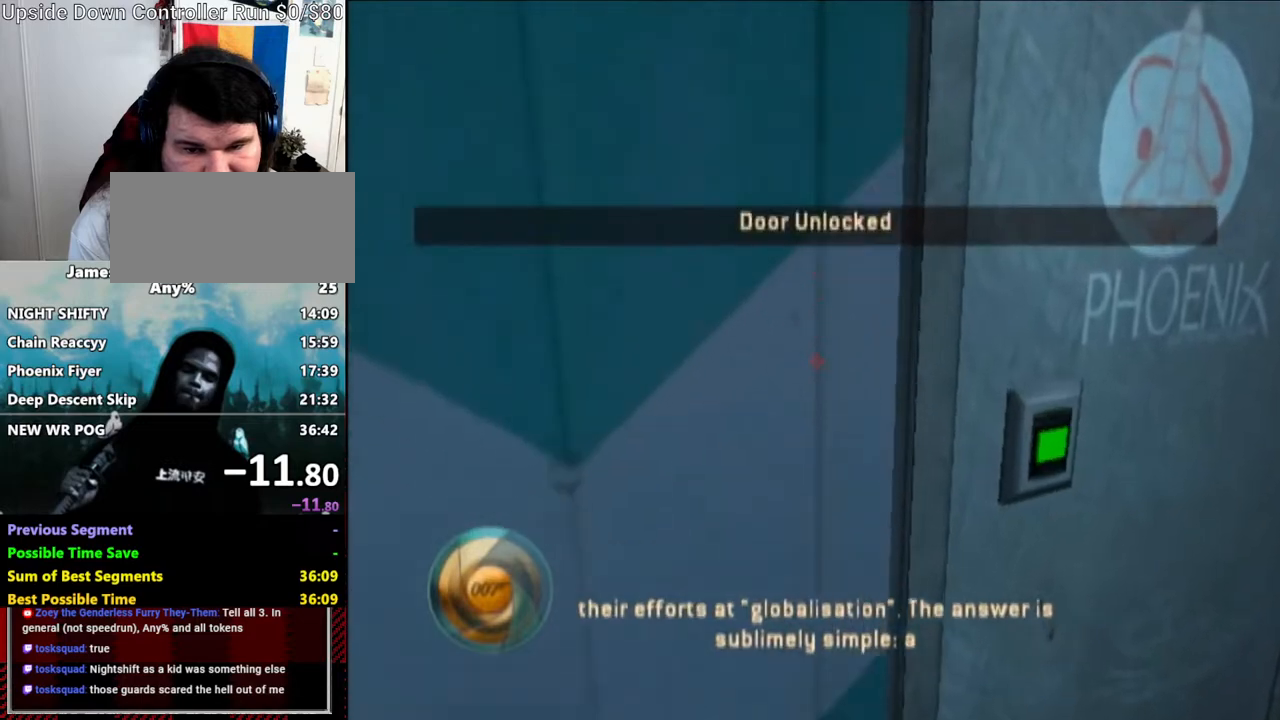
{"buttons": ["R1"], "left_stick": "up", "right_stick": "center", "events": [[17, "A", "down"], [117, "A", "up"], [233, "left_stick", "up-left"], [433, "left_stick", "up"]]}
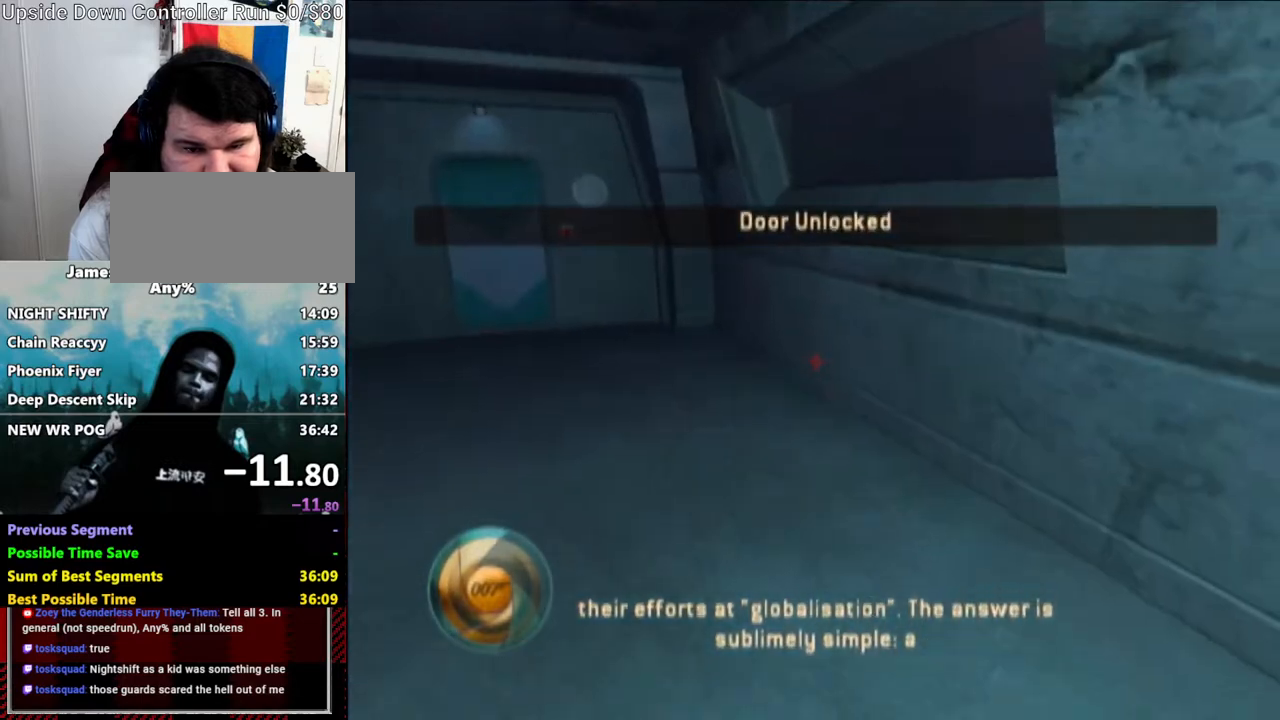
{"buttons": [], "left_stick": "down-right", "right_stick": "center", "events": [[50, "left_stick", "up-right"], [83, "R1", "up"], [300, "X", "down"], [333, "left_stick", "right"], [433, "X", "up"], [450, "left_stick", "down-right"]]}
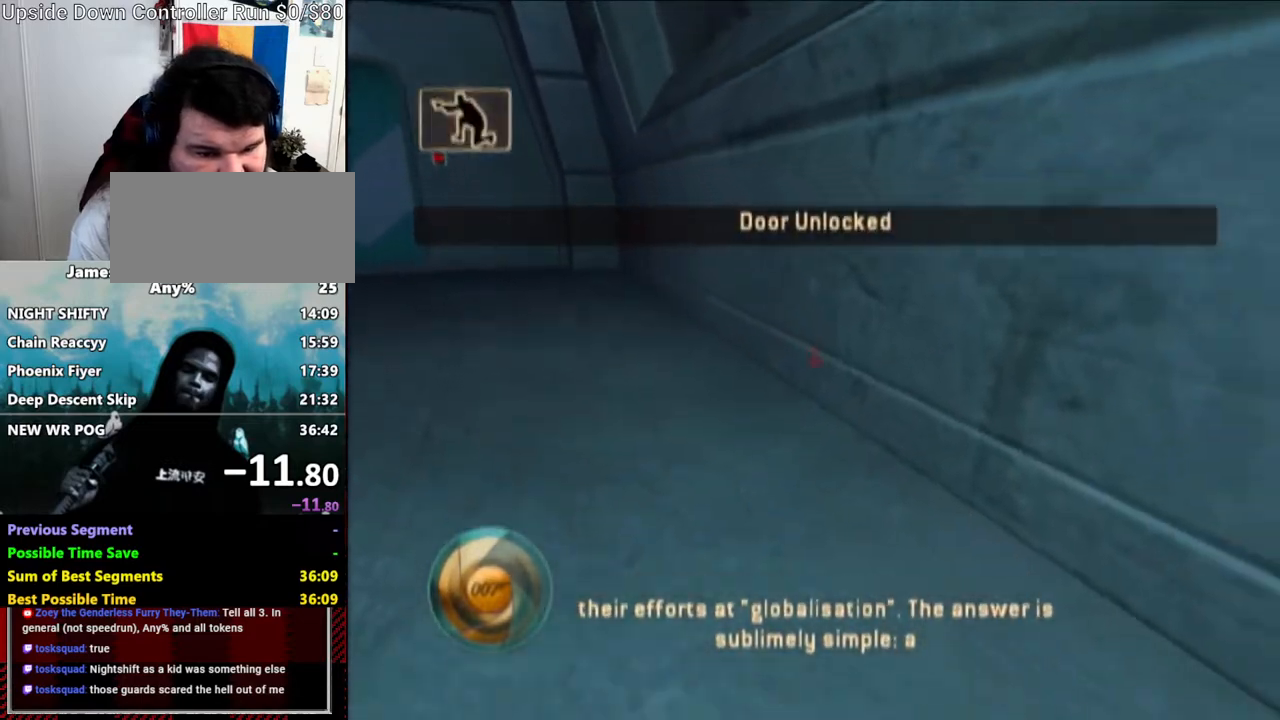
{"buttons": [], "left_stick": "right", "right_stick": "center", "events": [[150, "left_stick", "center"], [217, "left_stick", "up-right"], [233, "DPAD_DOWN", "down"], [233, "X", "down"], [300, "DPAD_DOWN", "up"], [300, "X", "up"], [350, "left_stick", "right"]]}
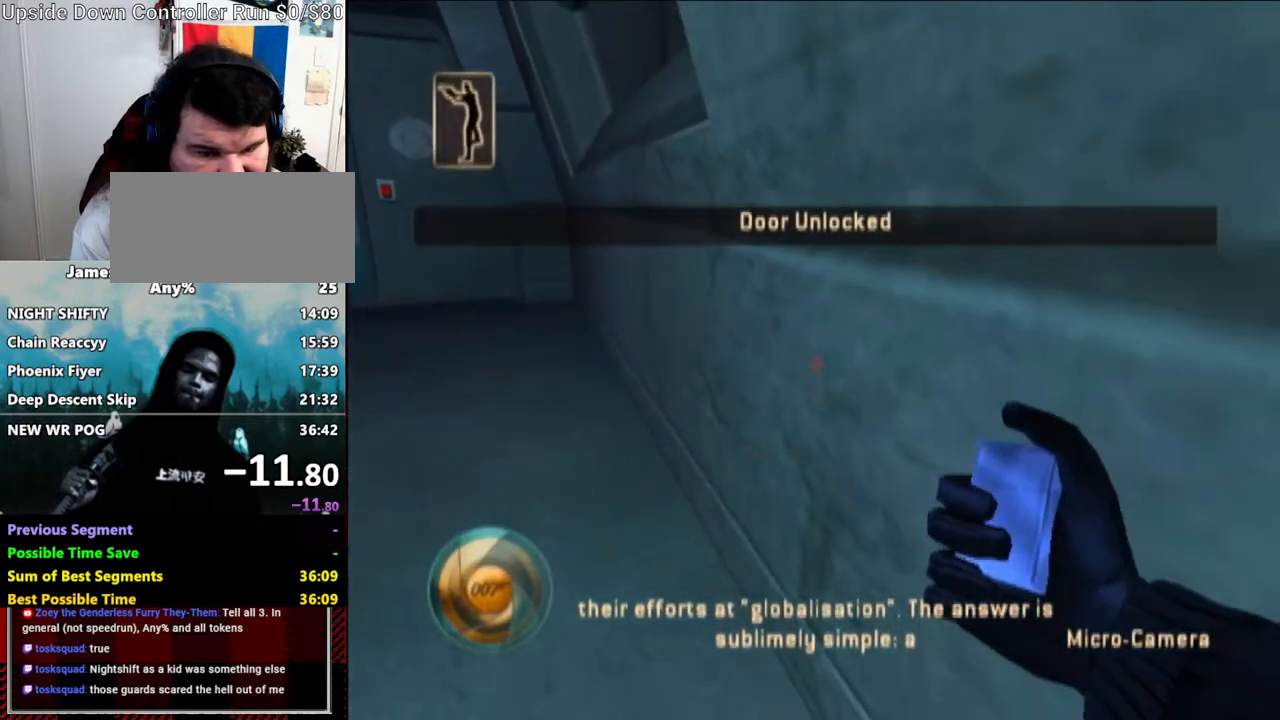
{"buttons": [], "left_stick": "center", "right_stick": "center", "events": [[450, "left_stick", "center"]]}
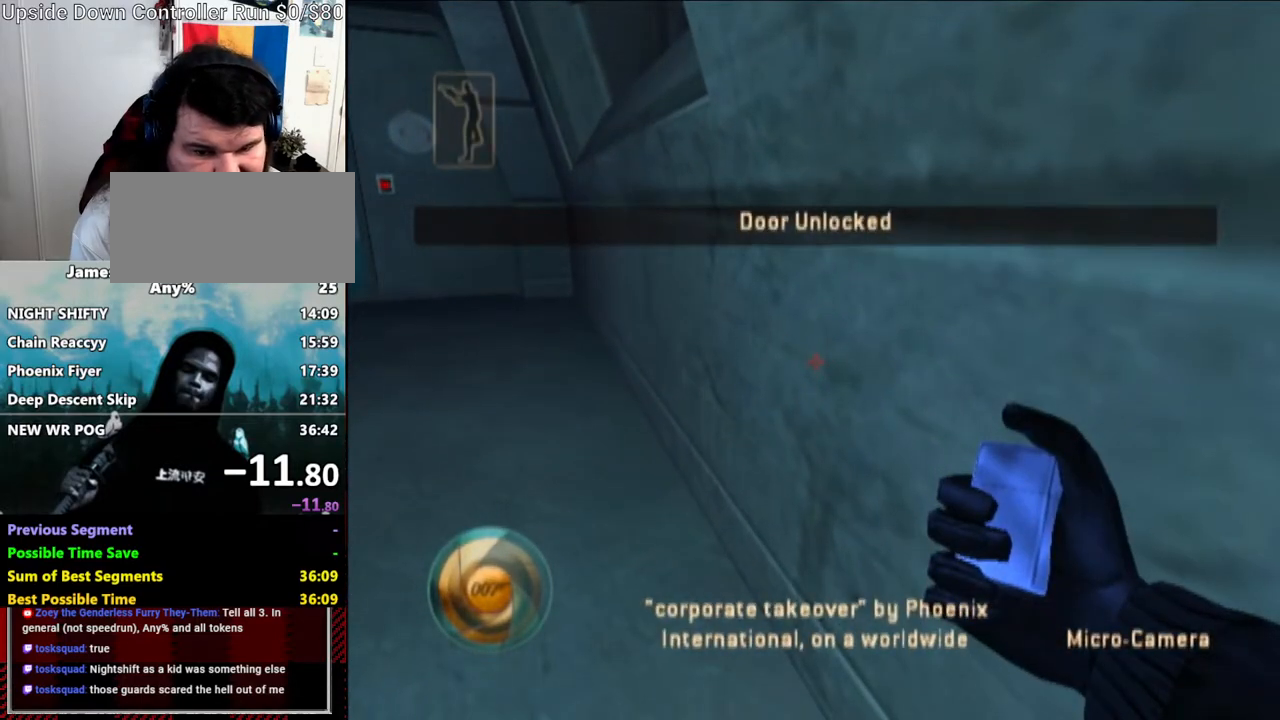
{"buttons": ["R1"], "left_stick": "center", "right_stick": "up-left", "events": [[300, "R1", "down"], [333, "right_stick", "up-left"]]}
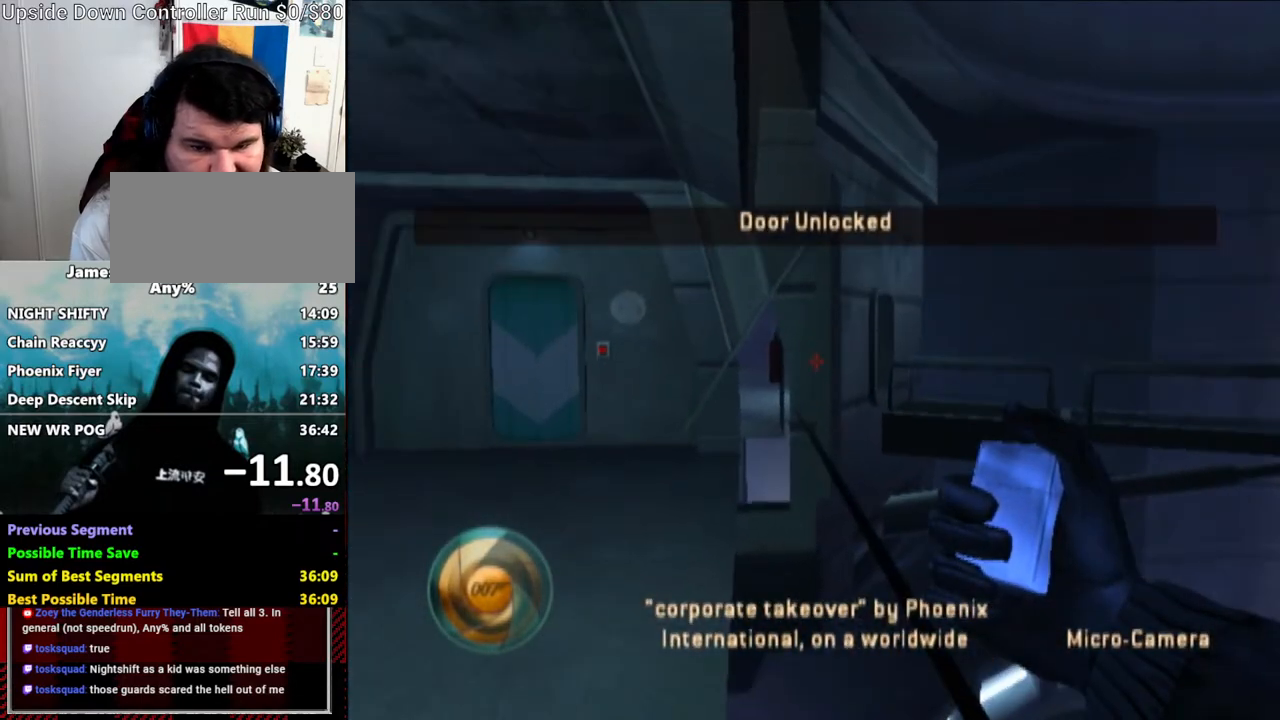
{"buttons": [], "left_stick": "up", "right_stick": "center", "events": [[17, "R1", "up"], [50, "right_stick", "center"], [333, "left_stick", "up"]]}
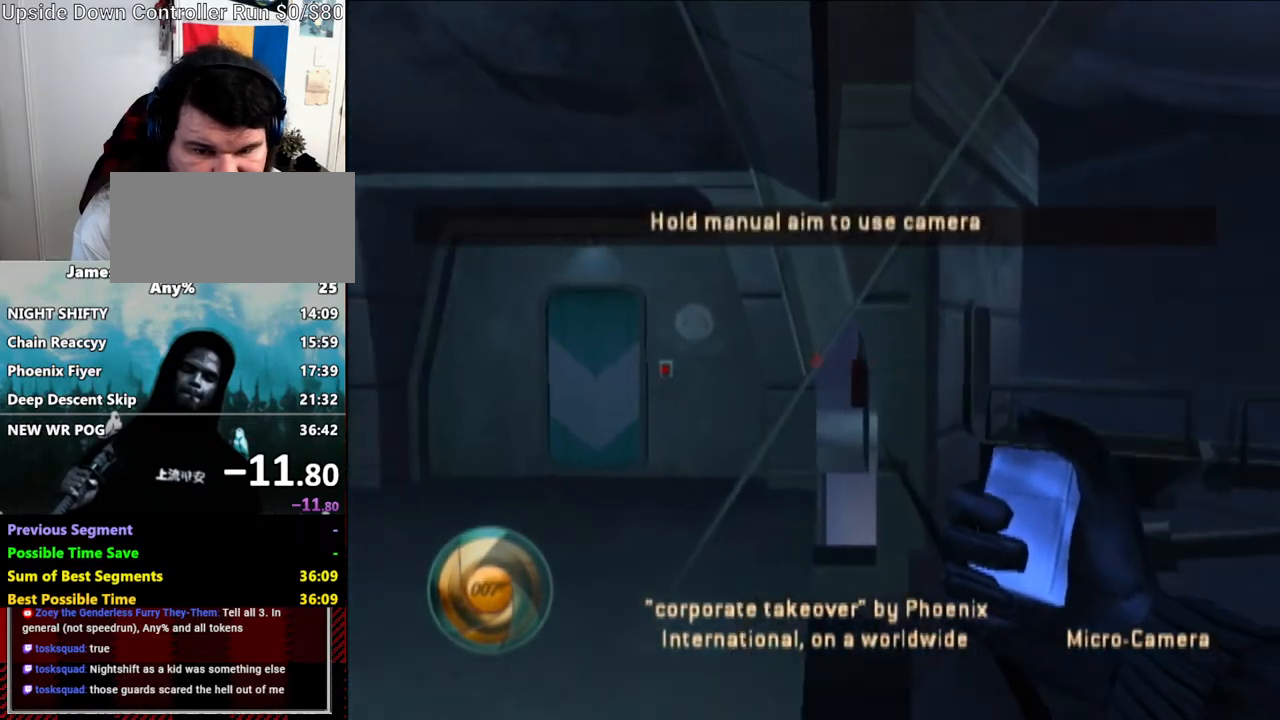
{"buttons": [], "left_stick": "up", "right_stick": "center", "events": [[50, "right_stick", "left"], [117, "right_stick", "center"]]}
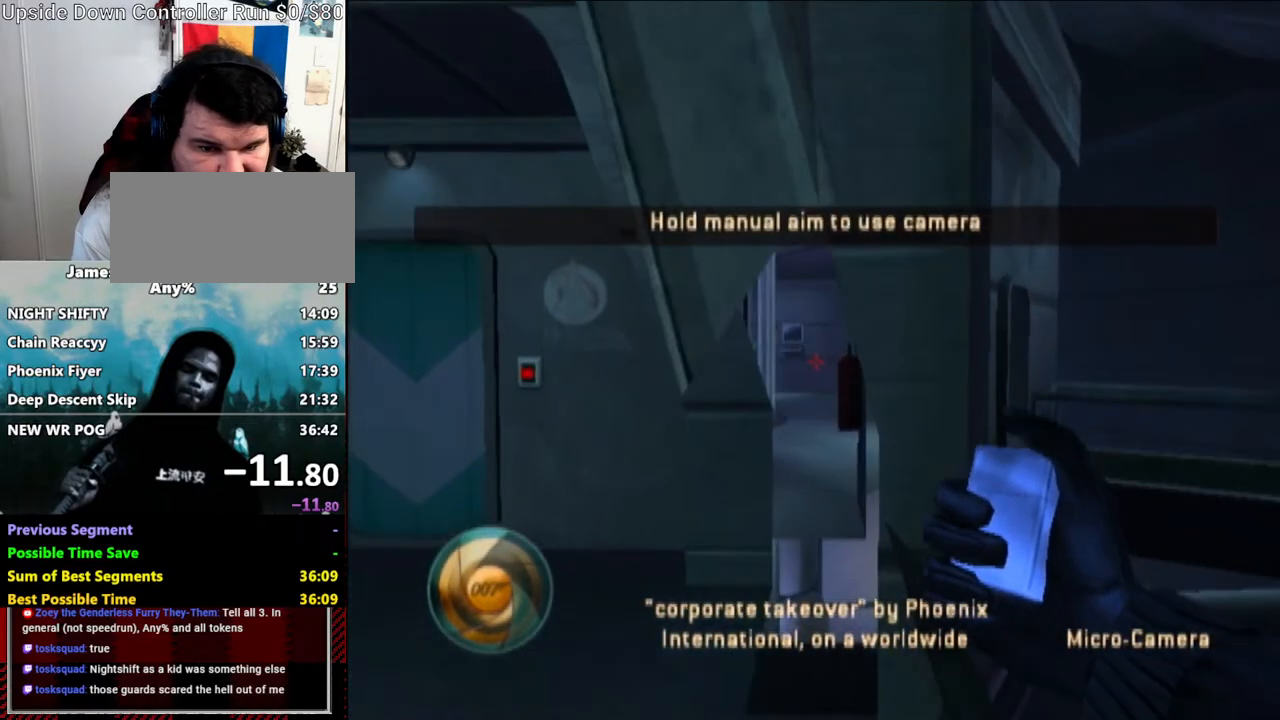
{"buttons": [], "left_stick": "up", "right_stick": "center", "events": []}
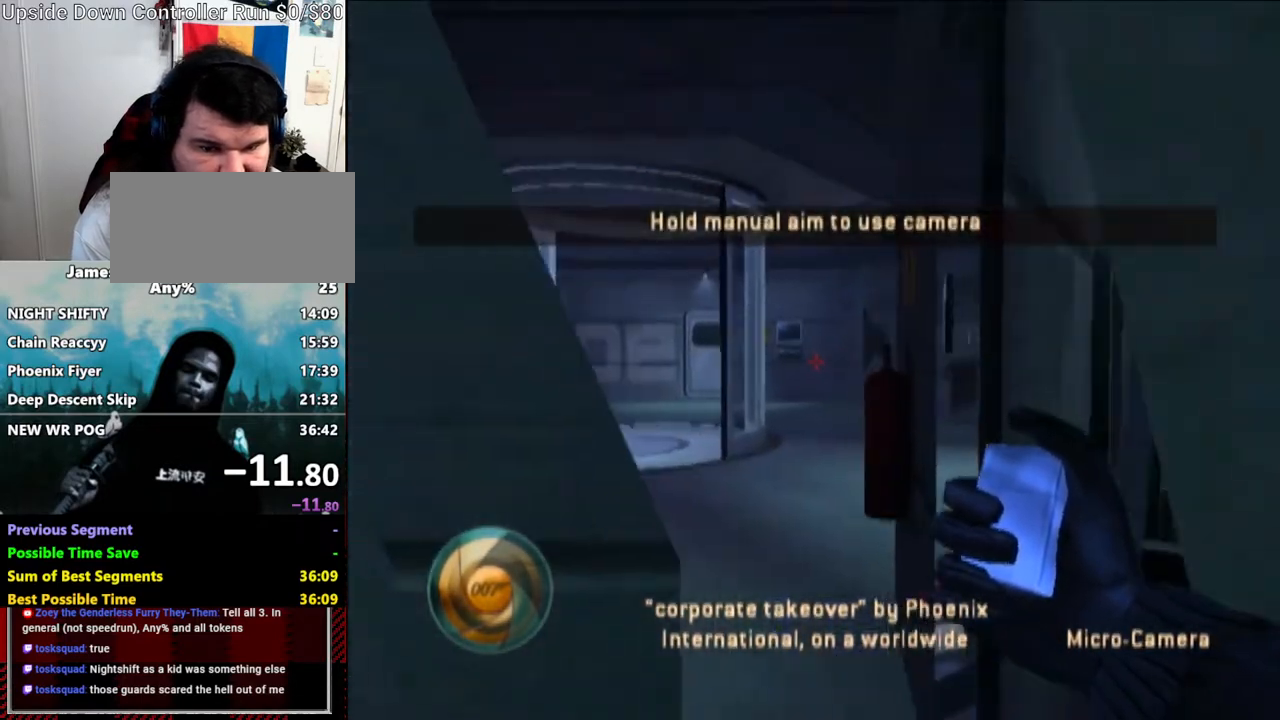
{"buttons": [], "left_stick": "up", "right_stick": "center", "events": []}
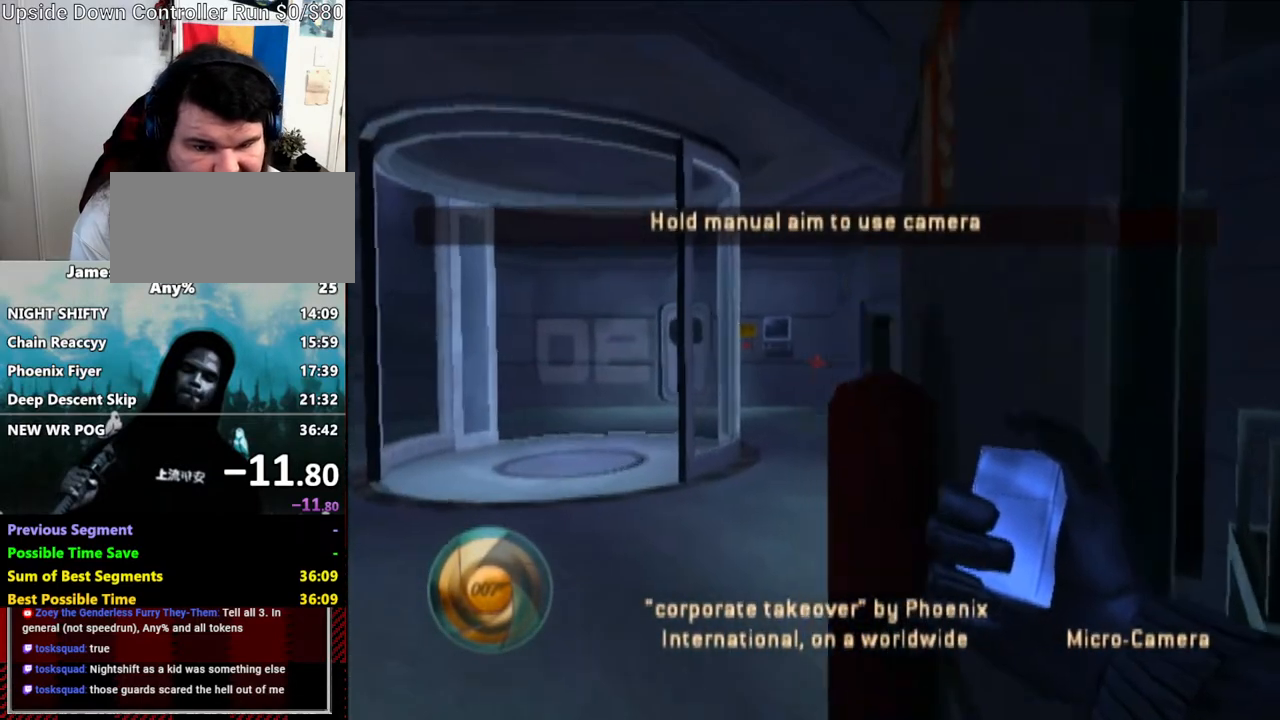
{"buttons": ["A"], "left_stick": "up", "right_stick": "right", "events": [[150, "right_stick", "right"], [433, "A", "down"]]}
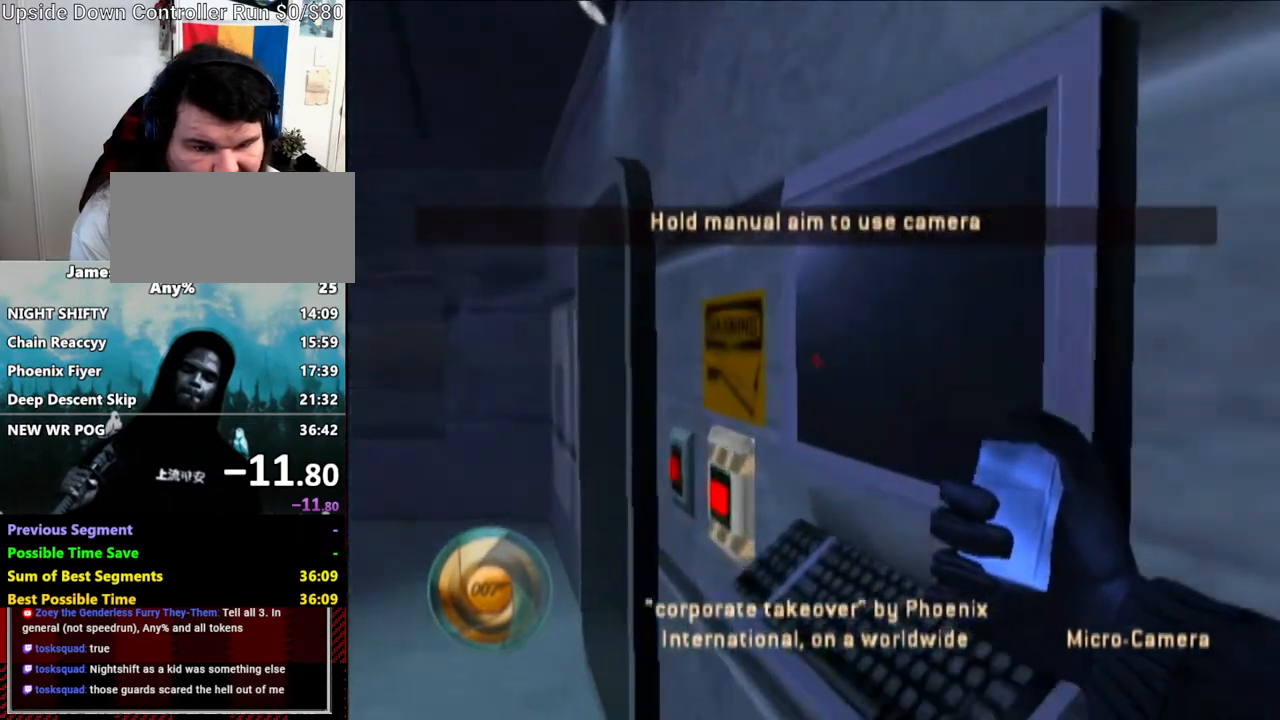
{"buttons": ["A"], "left_stick": "center", "right_stick": "center"}